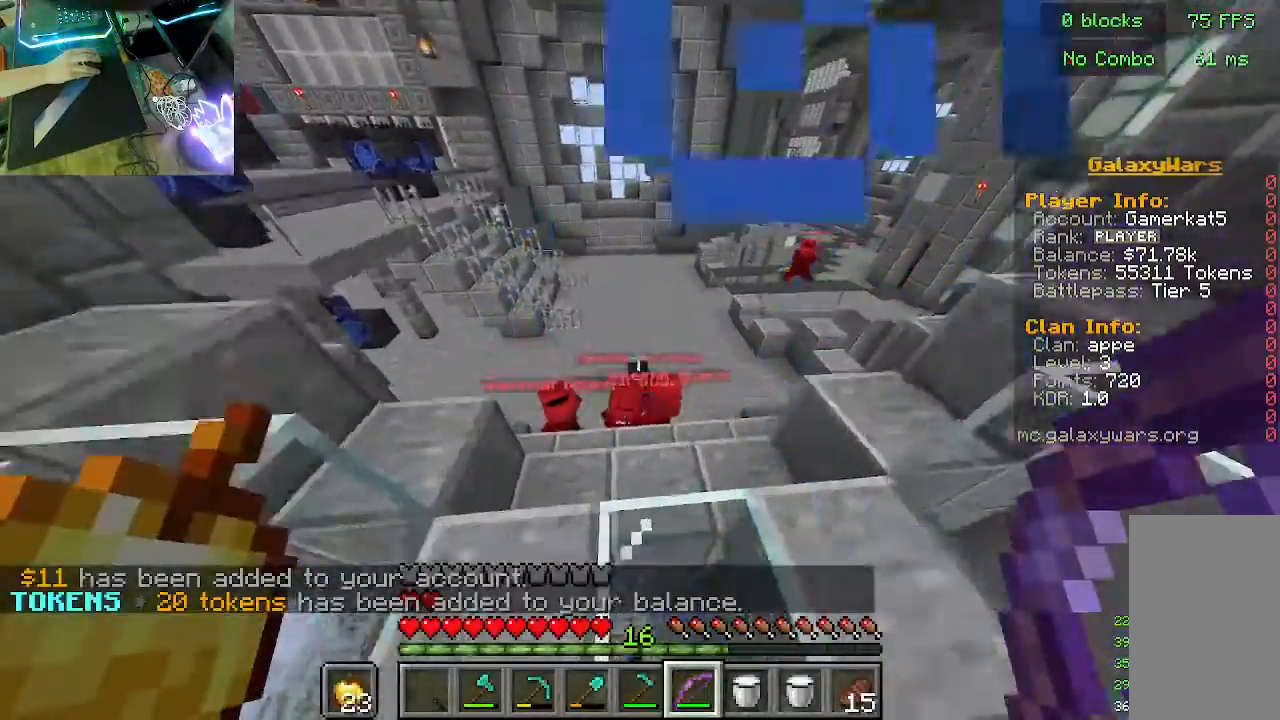
Gameplay with keyboard and mouse; each line is a JSON object with the keys and mouse buttons held at the frame after it. "events" lists presses ("down") and releases ("up") of "a", "d", "s", "w", "mouse_left" and "mouse_right" between this image and that frame as [ms after this image, input, new state], when the widget could be followed in between. "mouse_left", "mouse_right" = the "left", "right" buttons of the "mouse" list. No other keys are recorded. Fast repeated clicks can show as one long hold. Mouse movement is not recorded.
{"keys": ["s"], "mouse": ["right"], "events": [[267, "s", "down"], [467, "mouse_right", "down"]]}
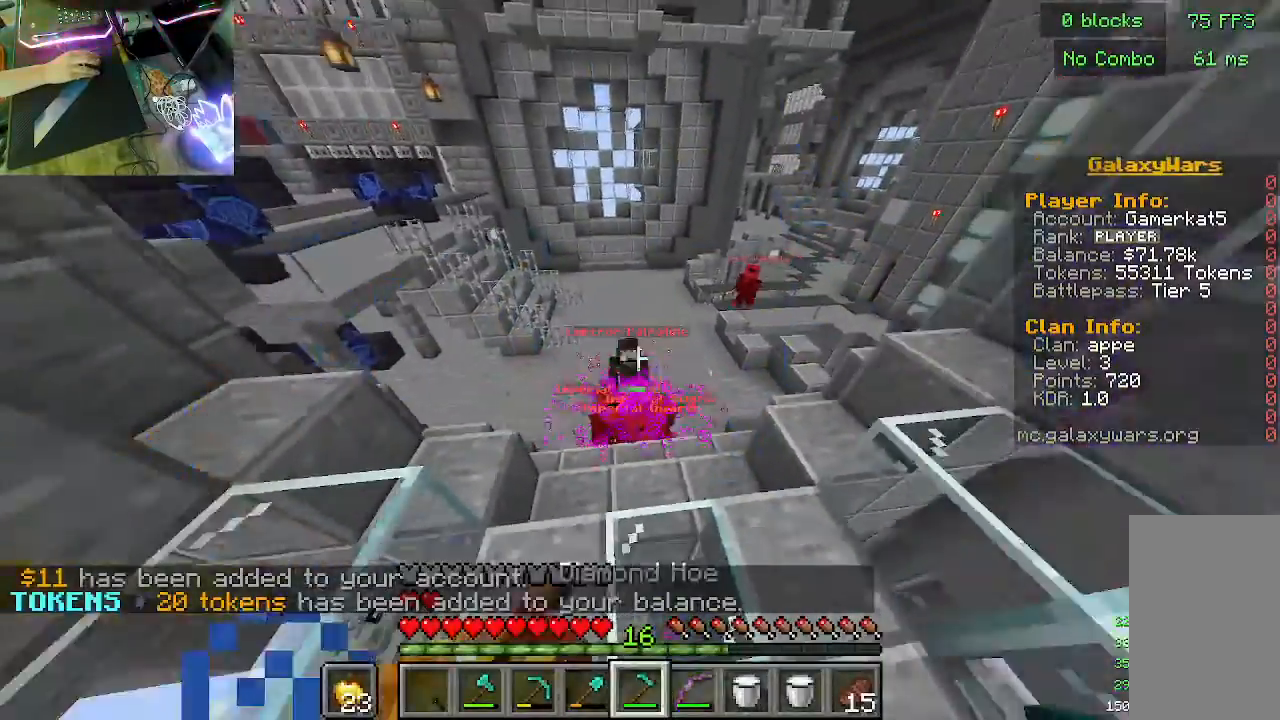
{"keys": ["s"], "mouse": ["right"], "events": []}
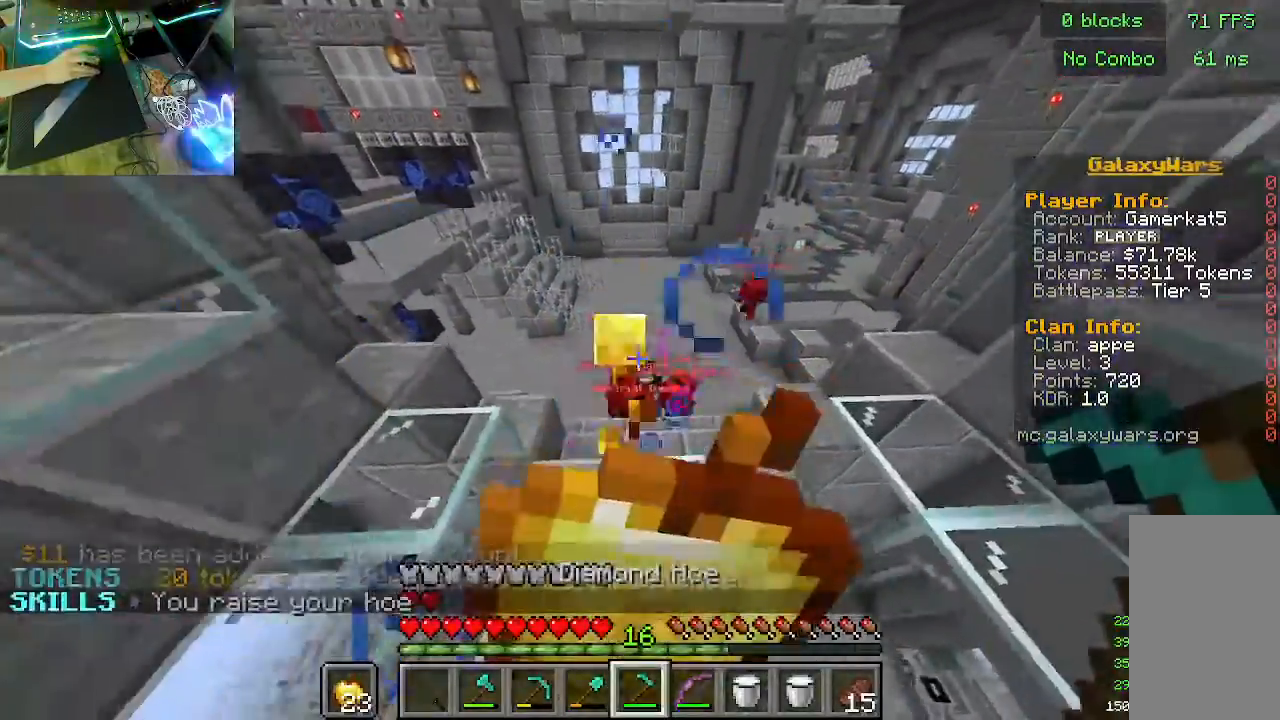
{"keys": ["w"], "mouse": ["right"], "events": [[167, "s", "up"], [333, "w", "down"]]}
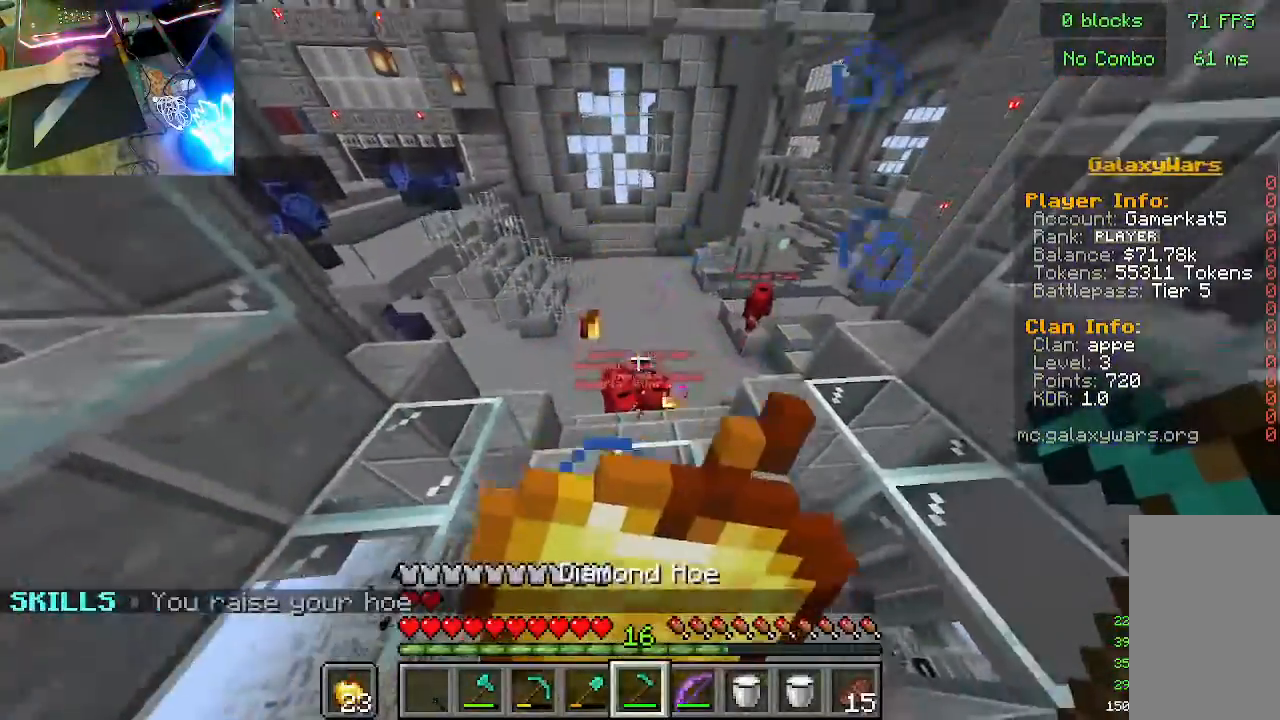
{"keys": ["w"], "mouse": ["right"], "events": []}
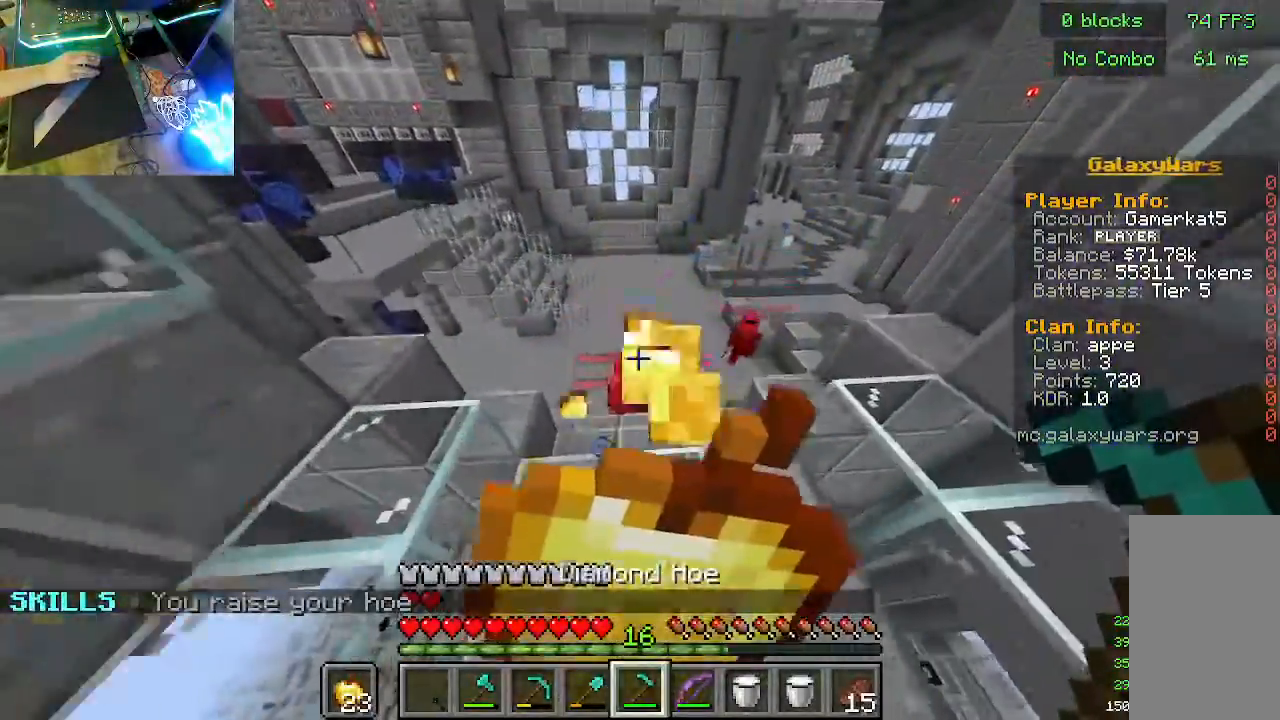
{"keys": [], "mouse": ["right"], "events": [[333, "w", "up"]]}
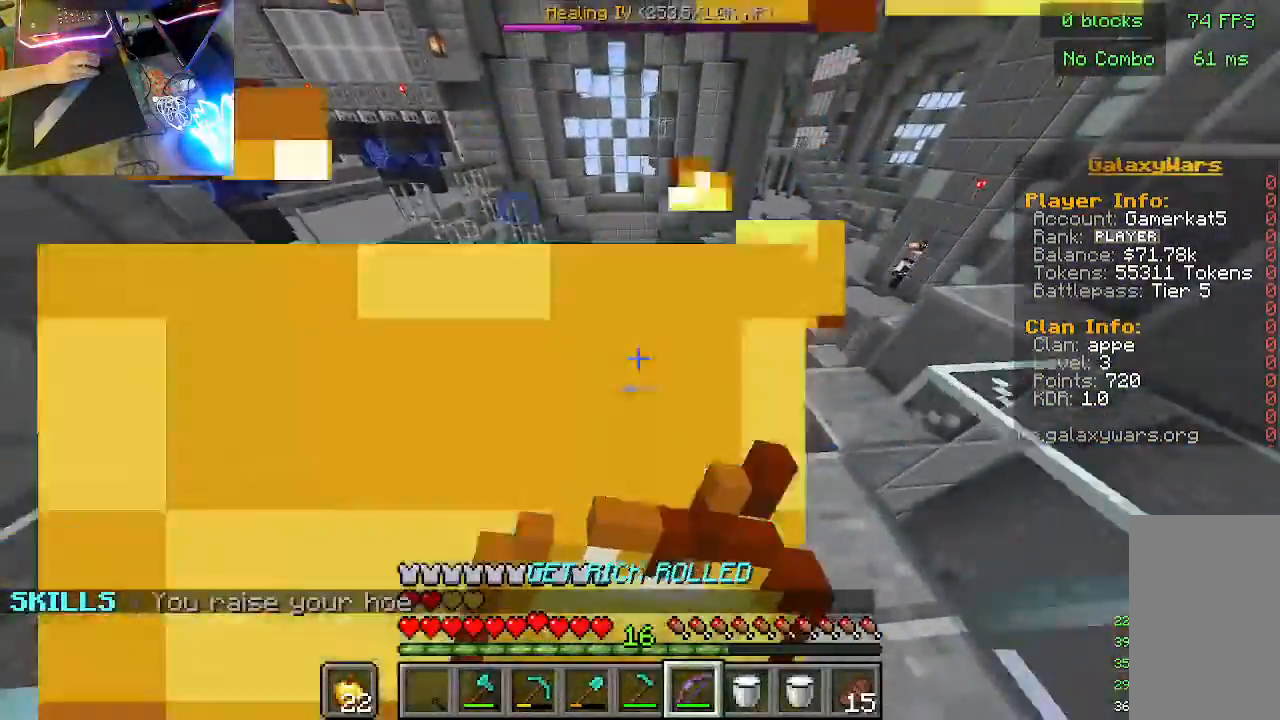
{"keys": [], "mouse": [], "events": [[433, "mouse_right", "up"]]}
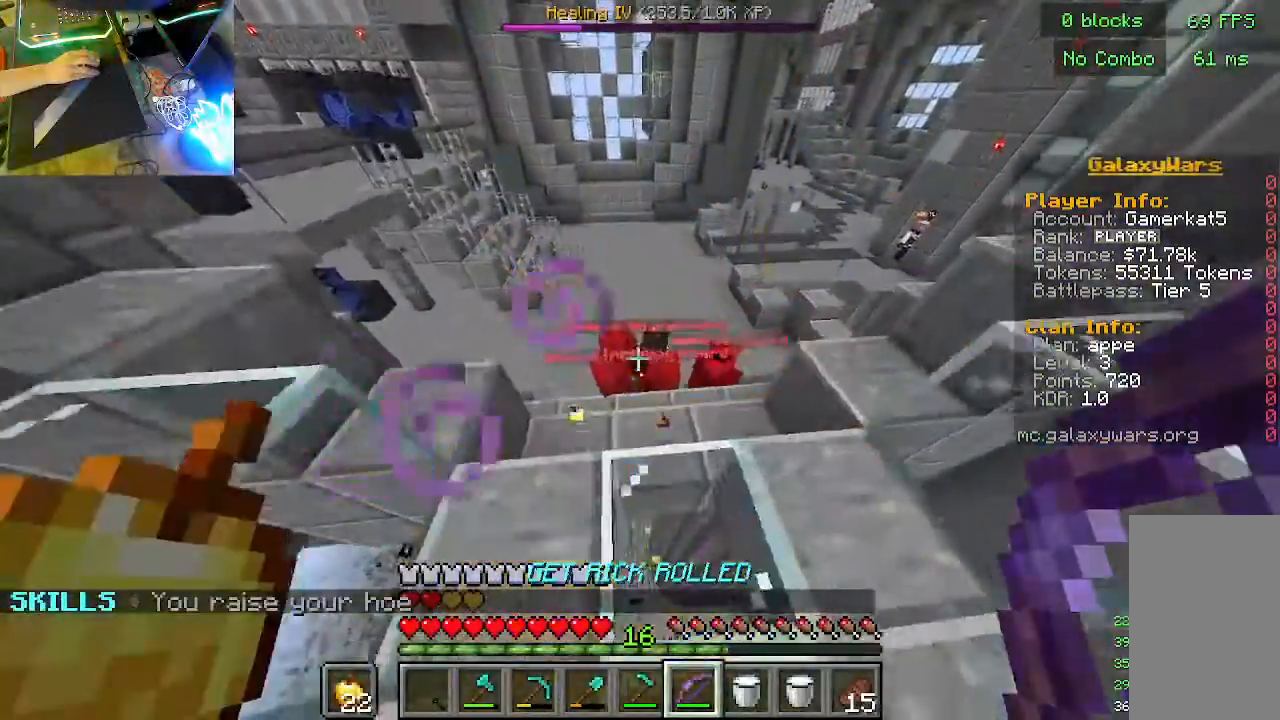
{"keys": ["s"], "mouse": ["right"], "events": [[267, "mouse_right", "down"], [333, "s", "down"]]}
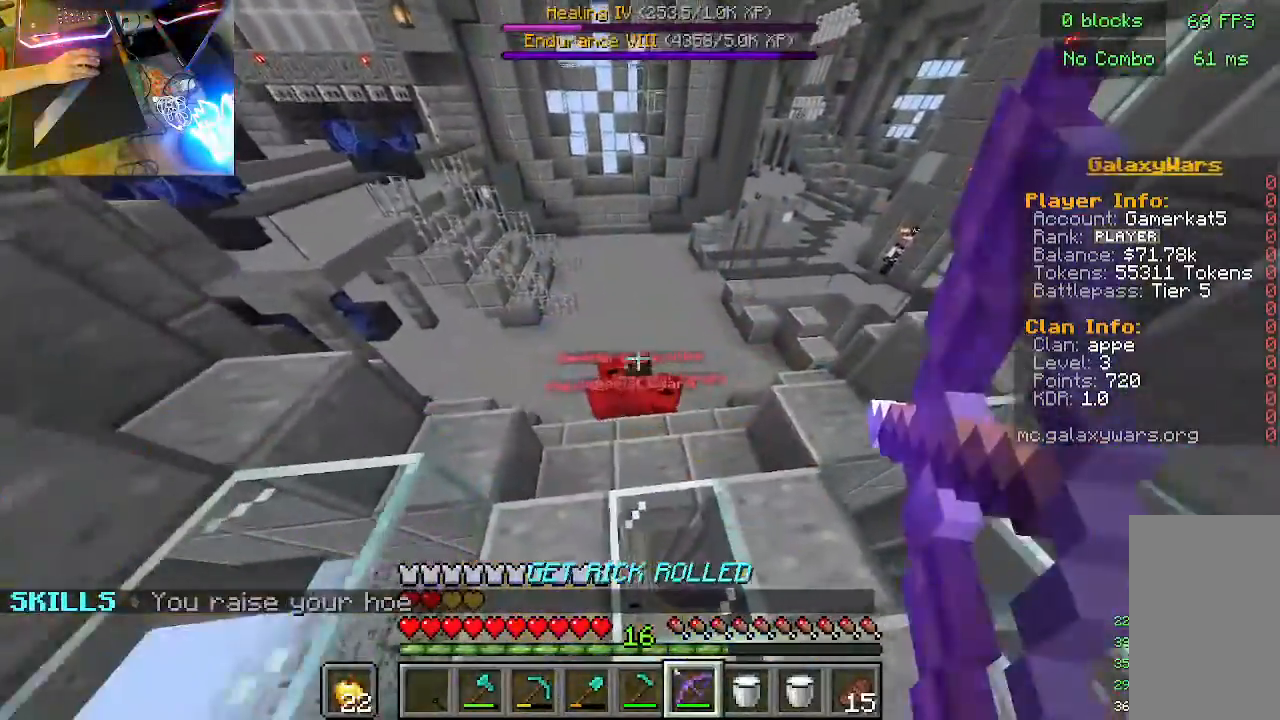
{"keys": ["s"], "mouse": ["right"], "events": []}
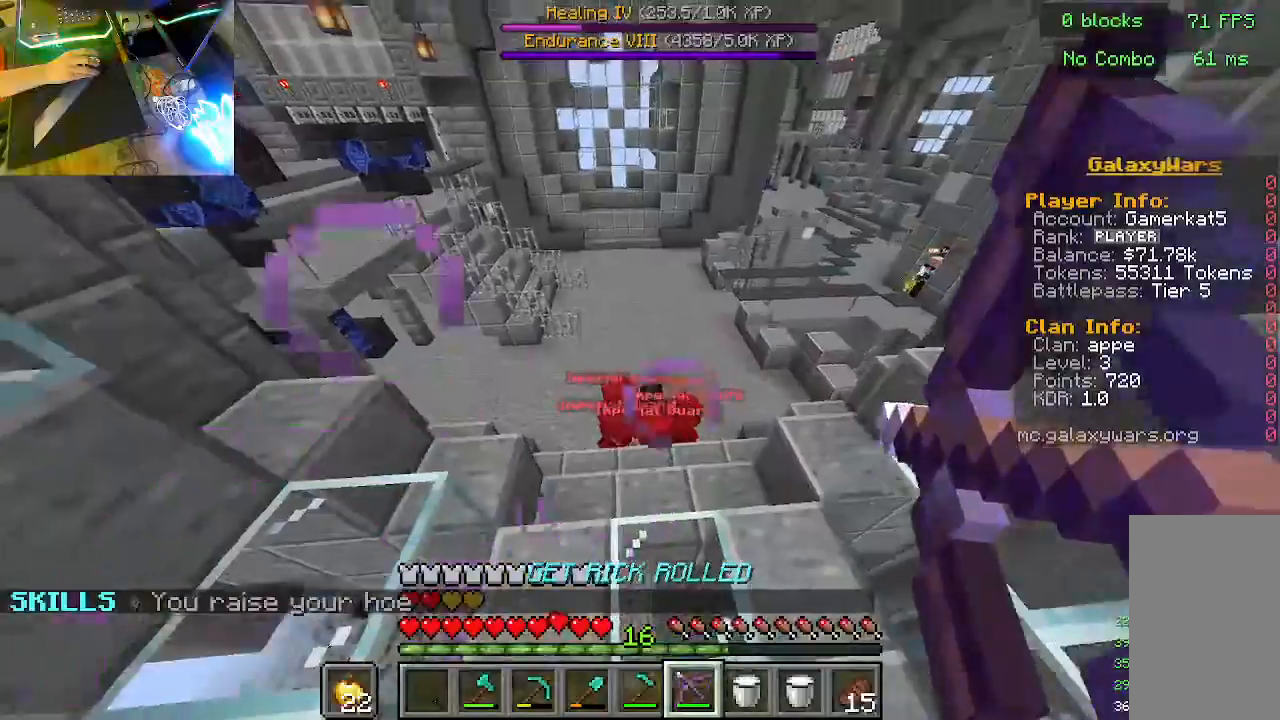
{"keys": [], "mouse": ["right"], "events": [[233, "s", "up"]]}
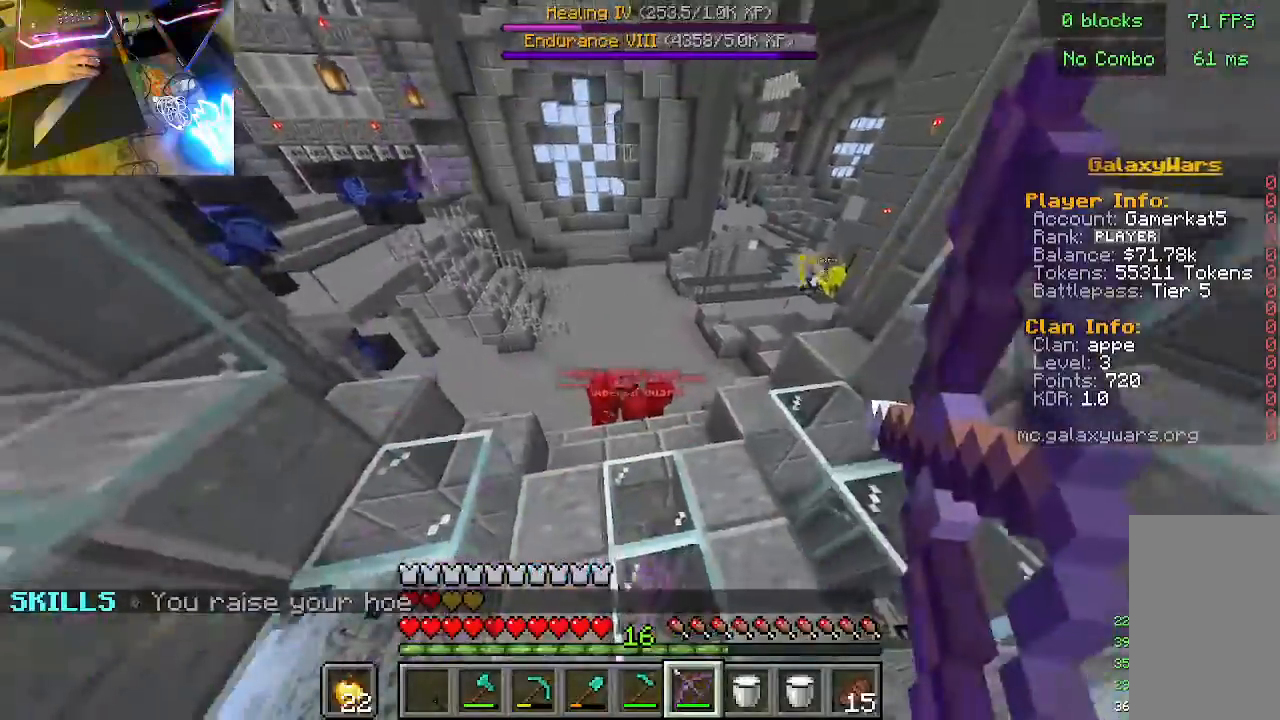
{"keys": [], "mouse": ["right"], "events": []}
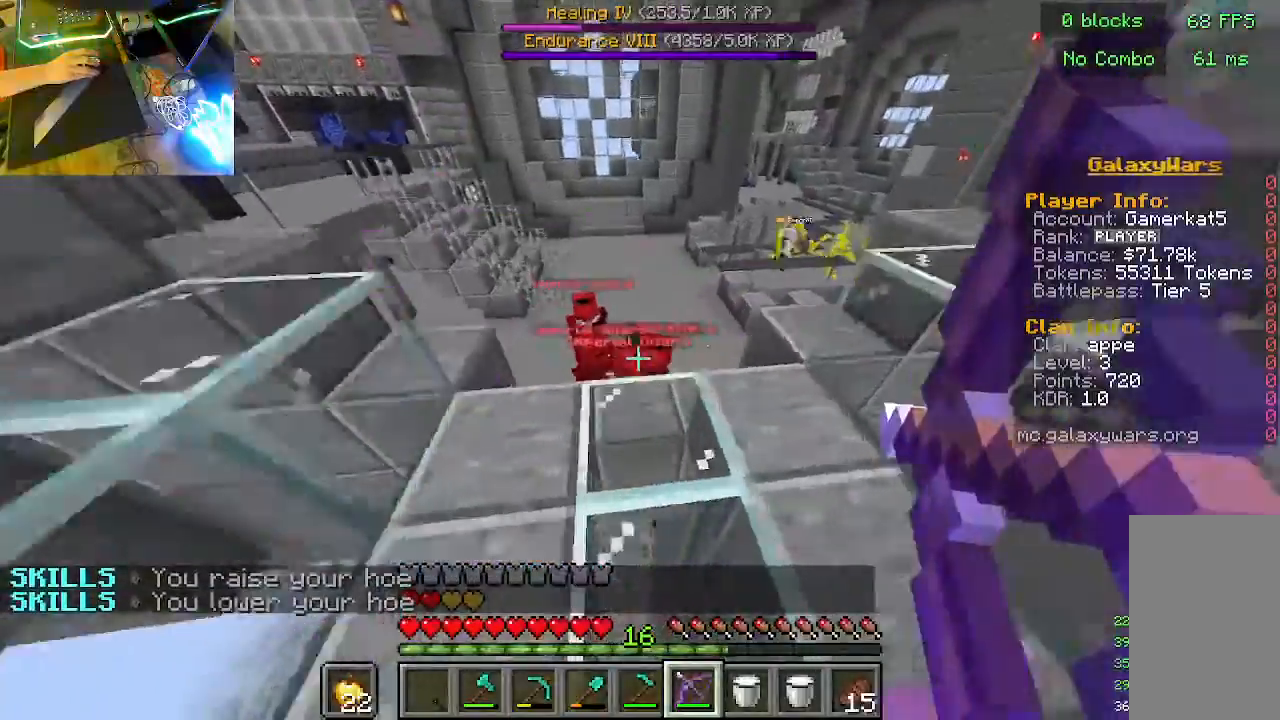
{"keys": [], "mouse": ["right"], "events": []}
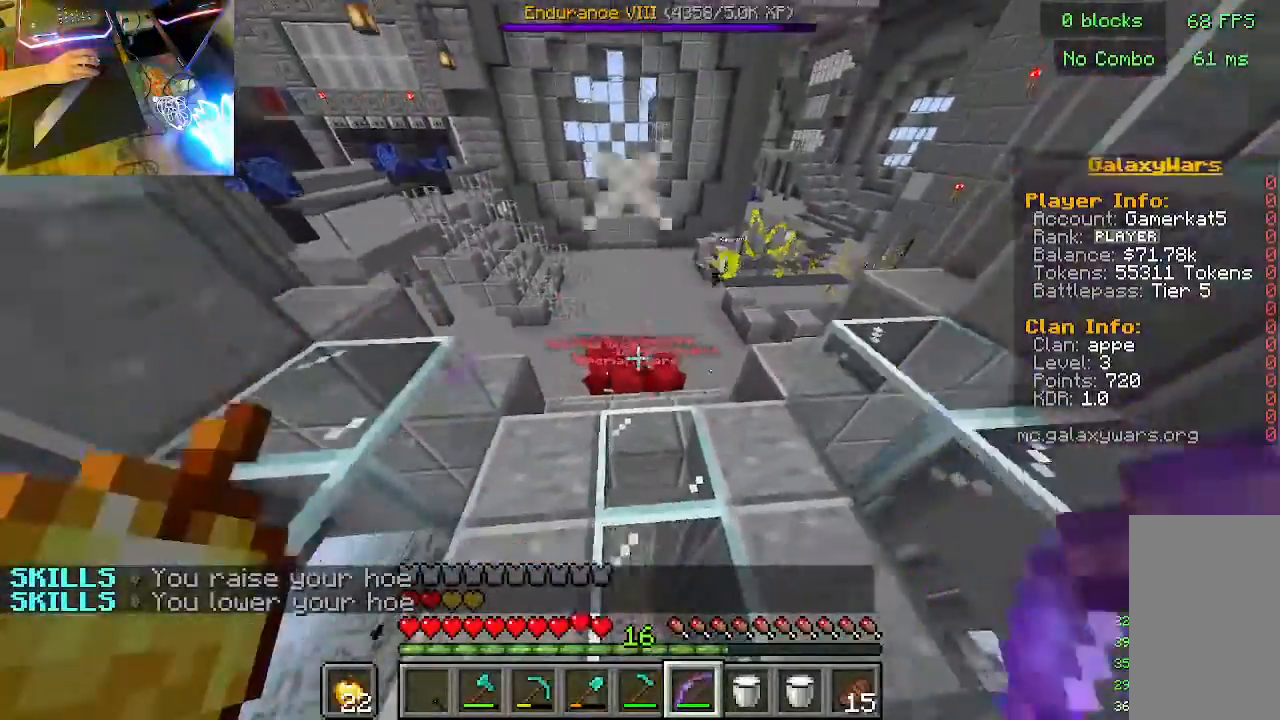
{"keys": [], "mouse": ["right"], "events": []}
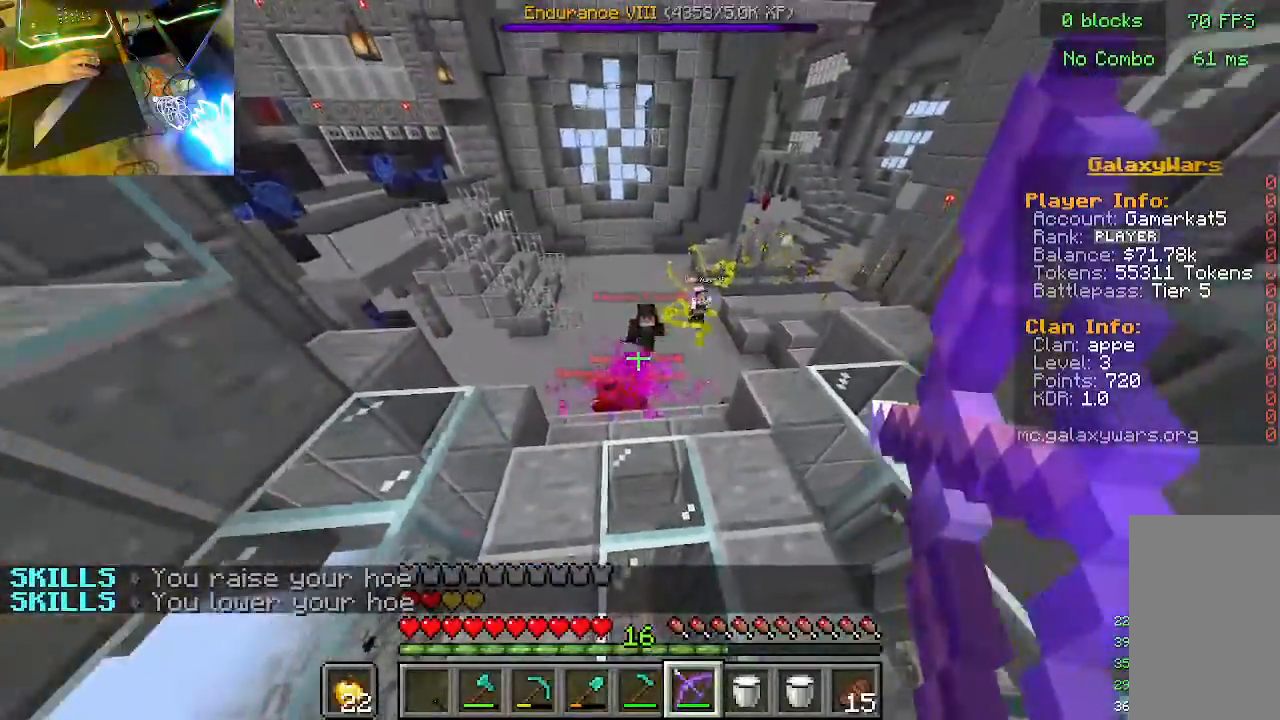
{"keys": [], "mouse": ["right"], "events": []}
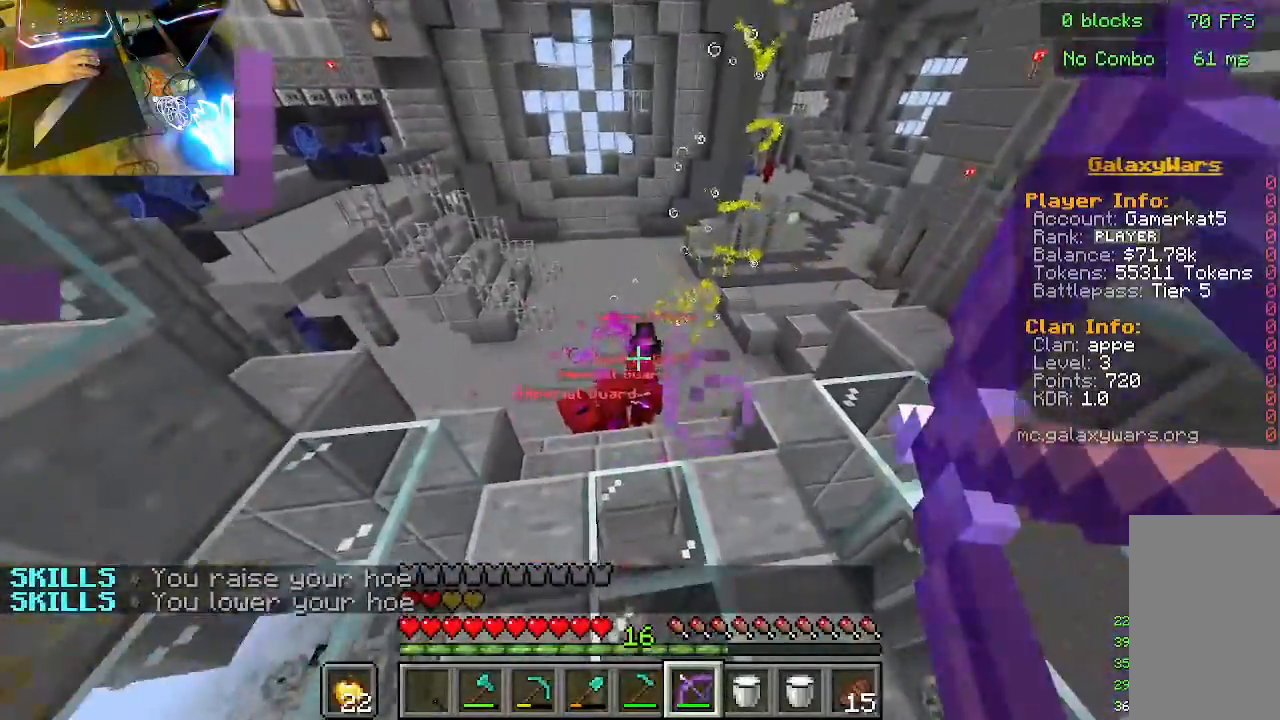
{"keys": [], "mouse": ["right"], "events": []}
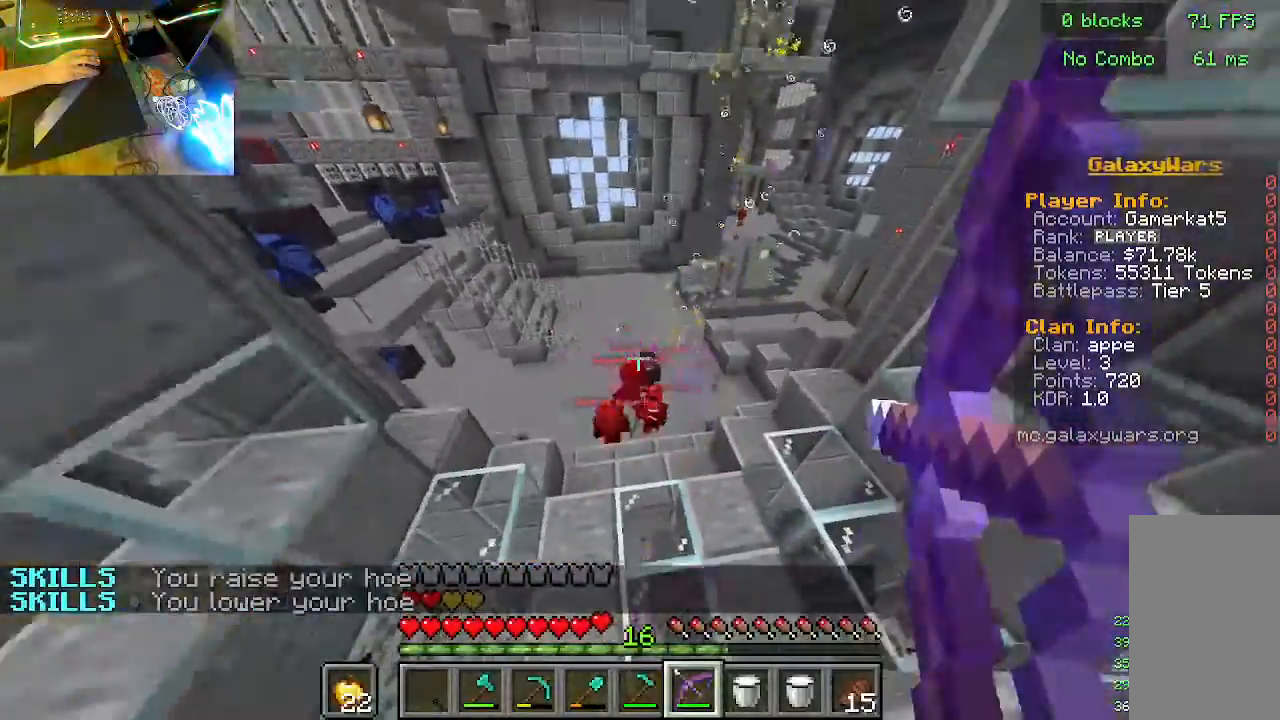
{"keys": [], "mouse": ["right"], "events": []}
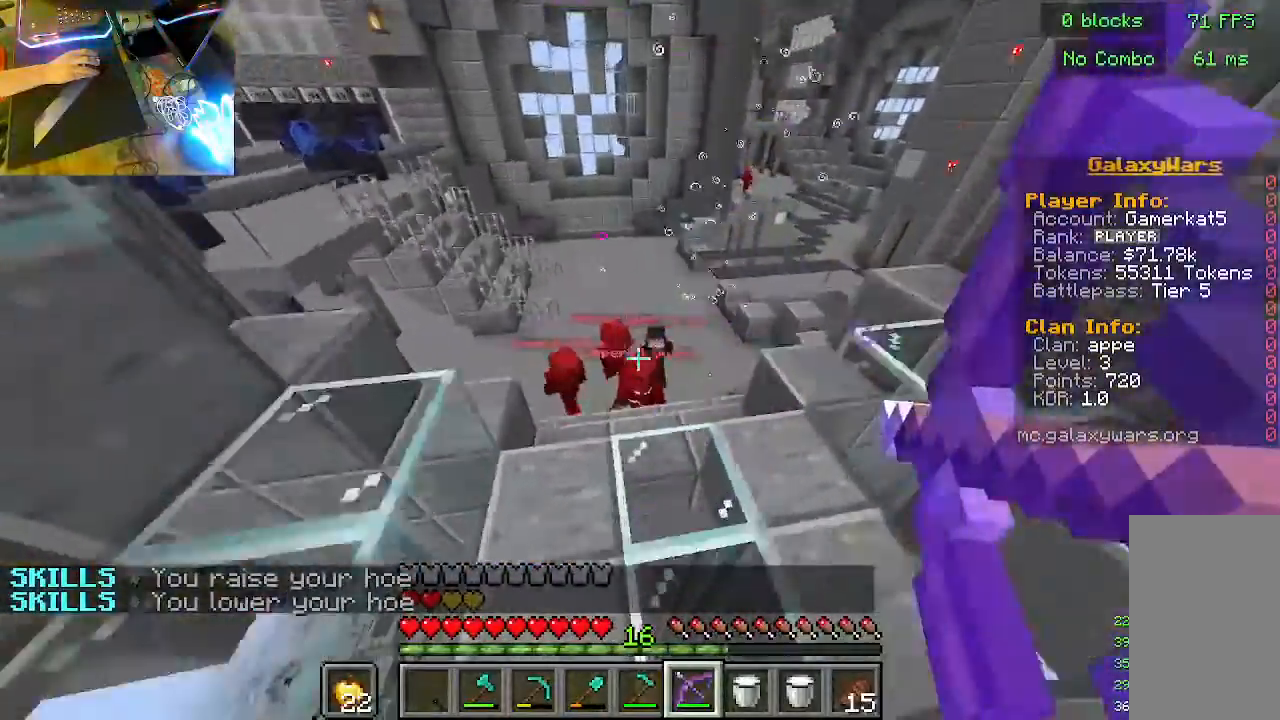
{"keys": [], "mouse": ["right"], "events": [[400, "mouse_right", "up"], [467, "mouse_right", "down"]]}
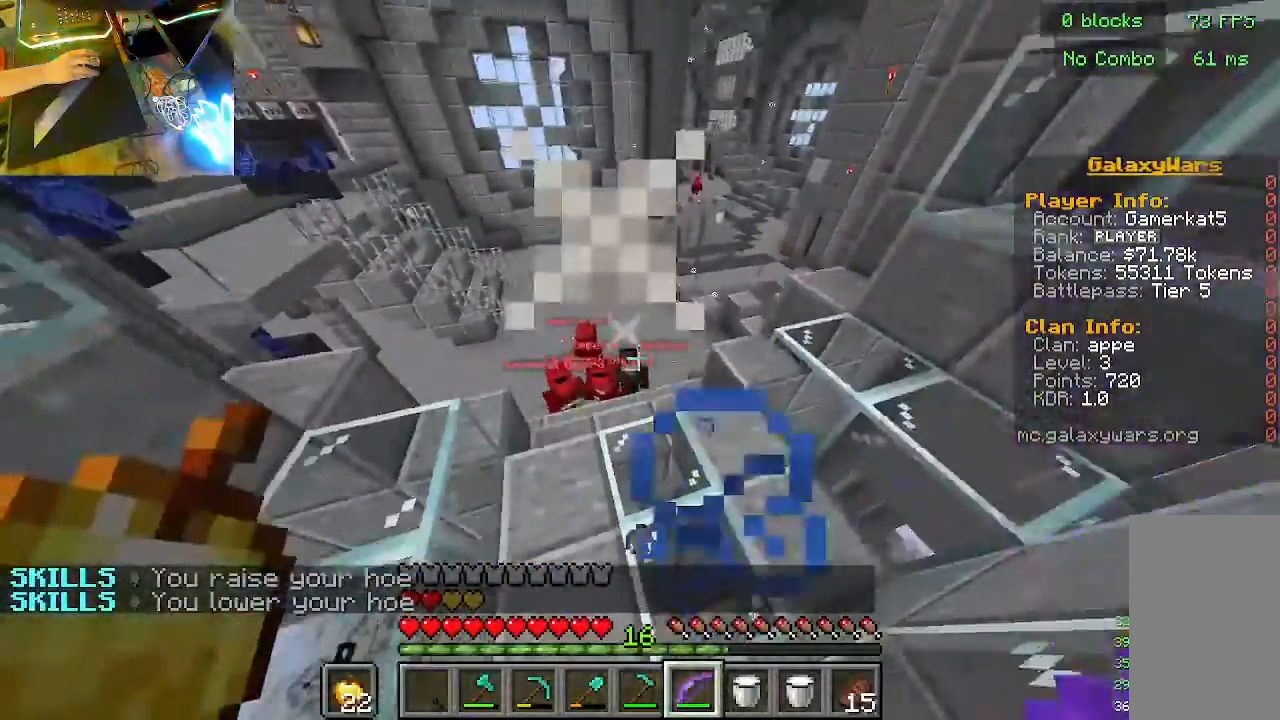
{"keys": [], "mouse": ["right"], "events": []}
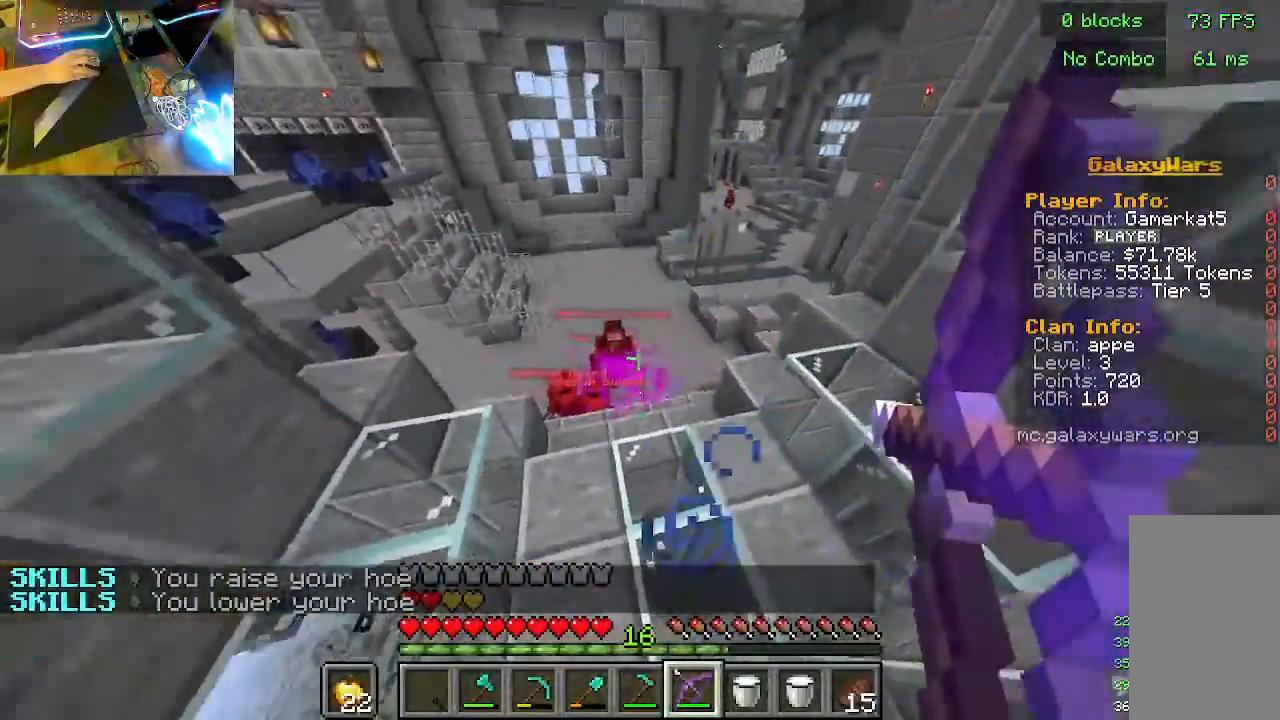
{"keys": [], "mouse": ["right"], "events": []}
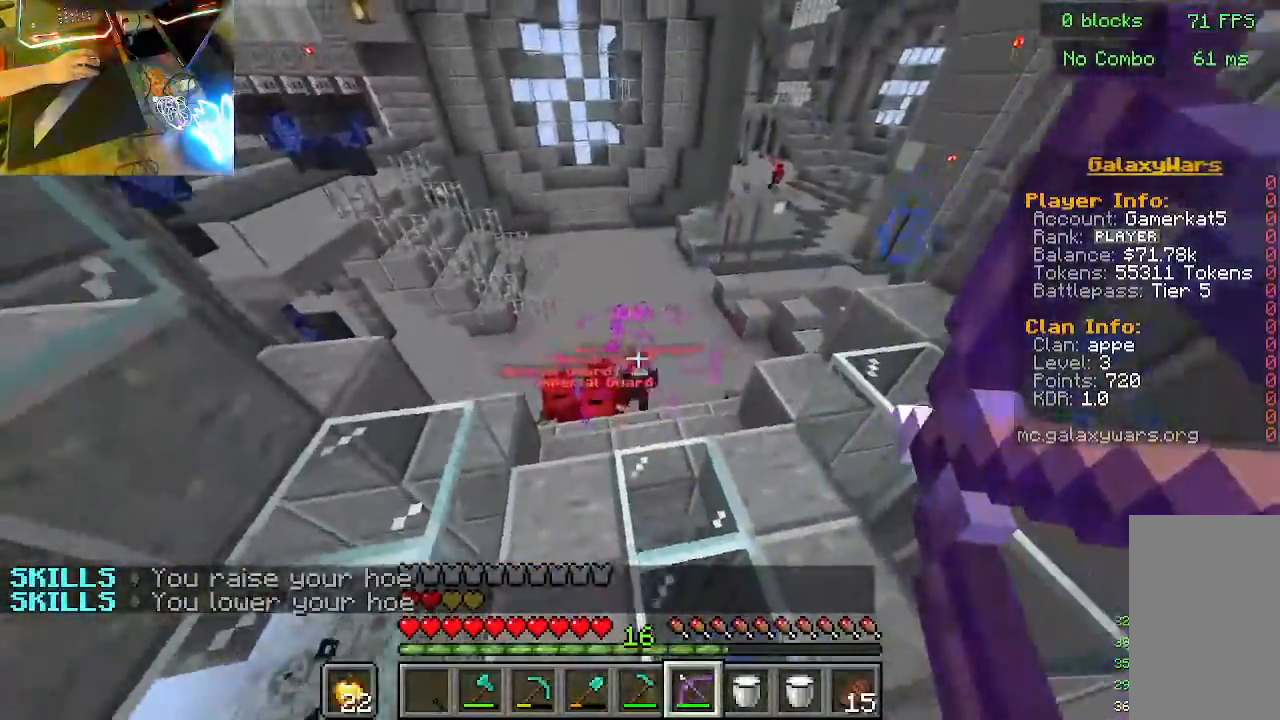
{"keys": [], "mouse": ["right"], "events": []}
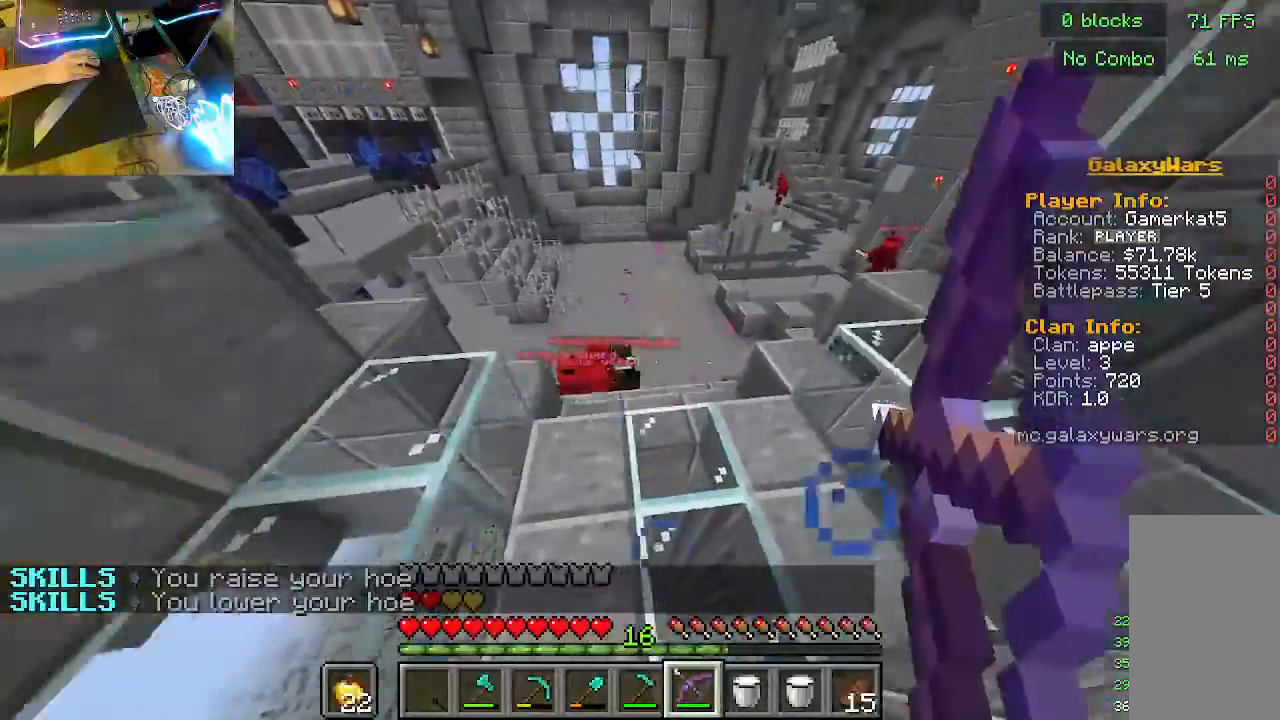
{"keys": [], "mouse": ["right"], "events": []}
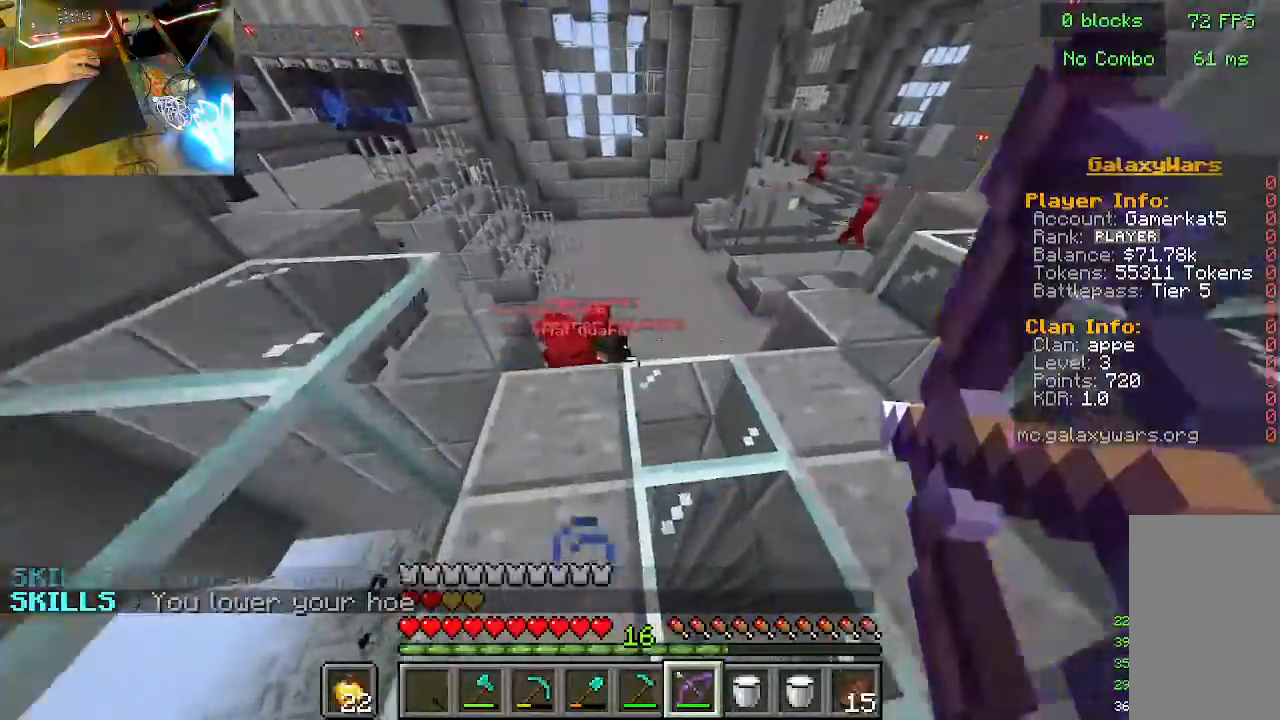
{"keys": [], "mouse": ["right"], "events": [[433, "mouse_right", "up"], [500, "mouse_right", "down"]]}
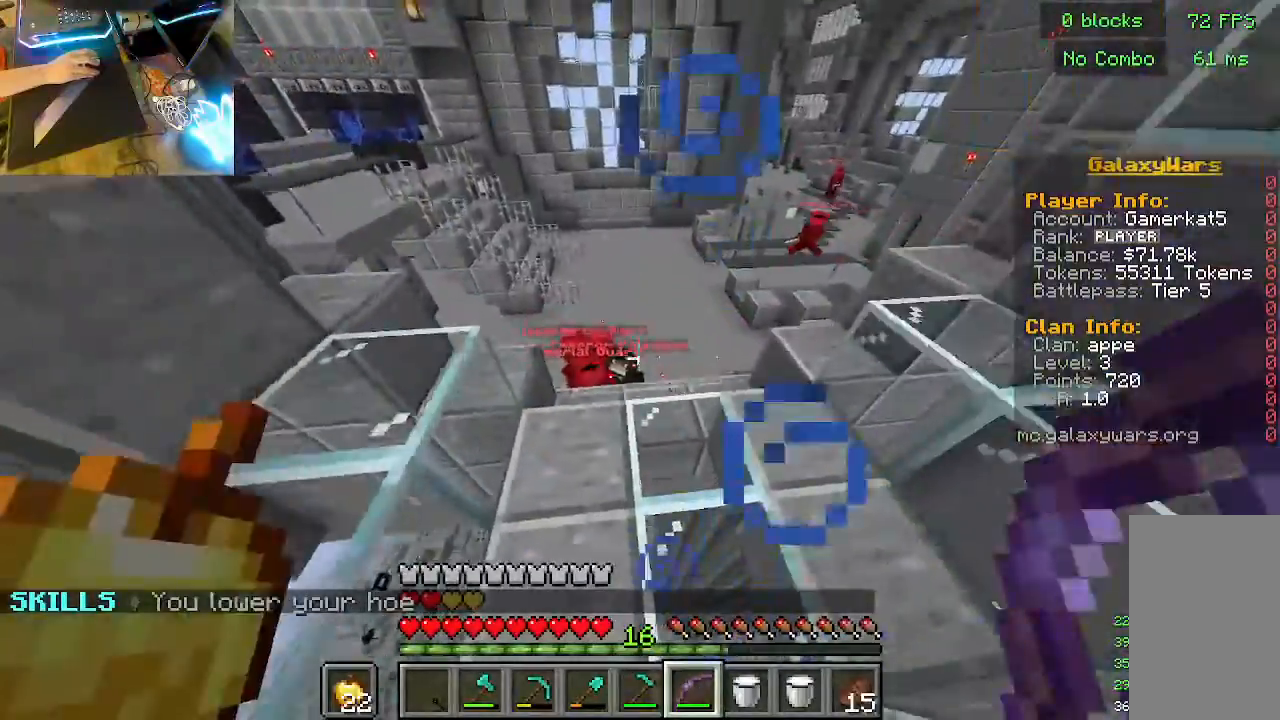
{"keys": [], "mouse": ["right"], "events": []}
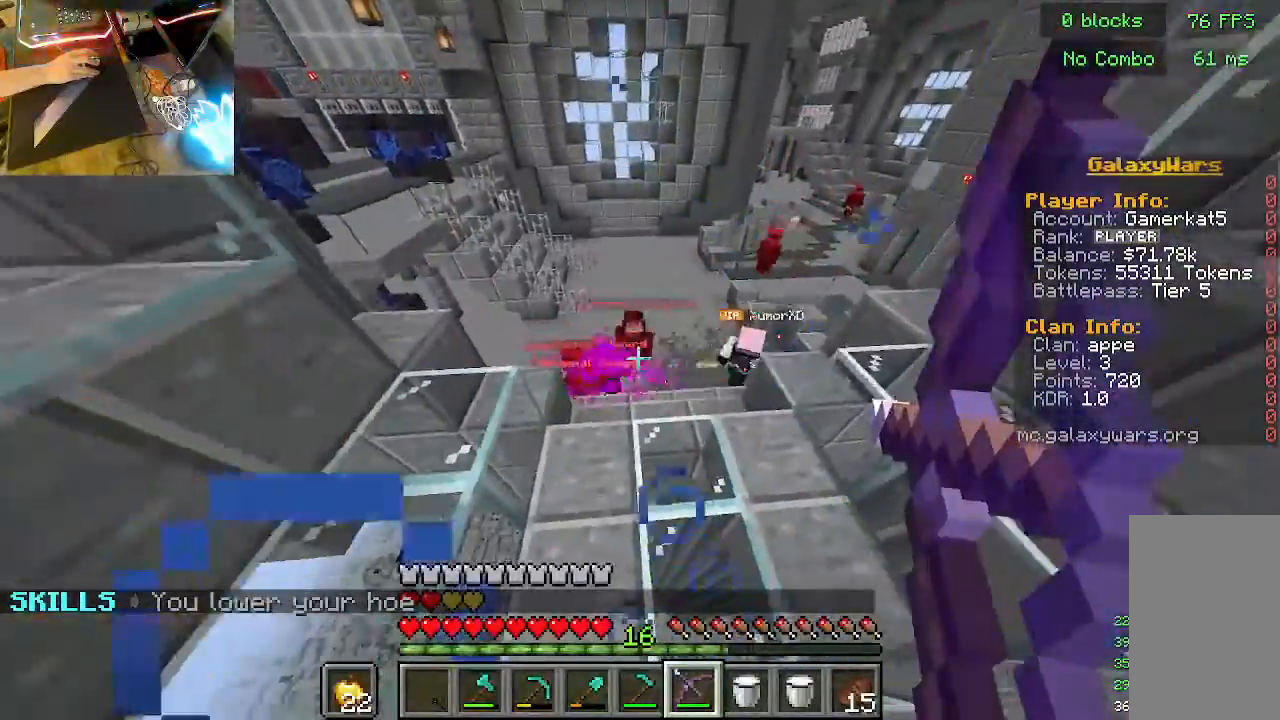
{"keys": ["w"], "mouse": ["right"], "events": [[33, "w", "down"]]}
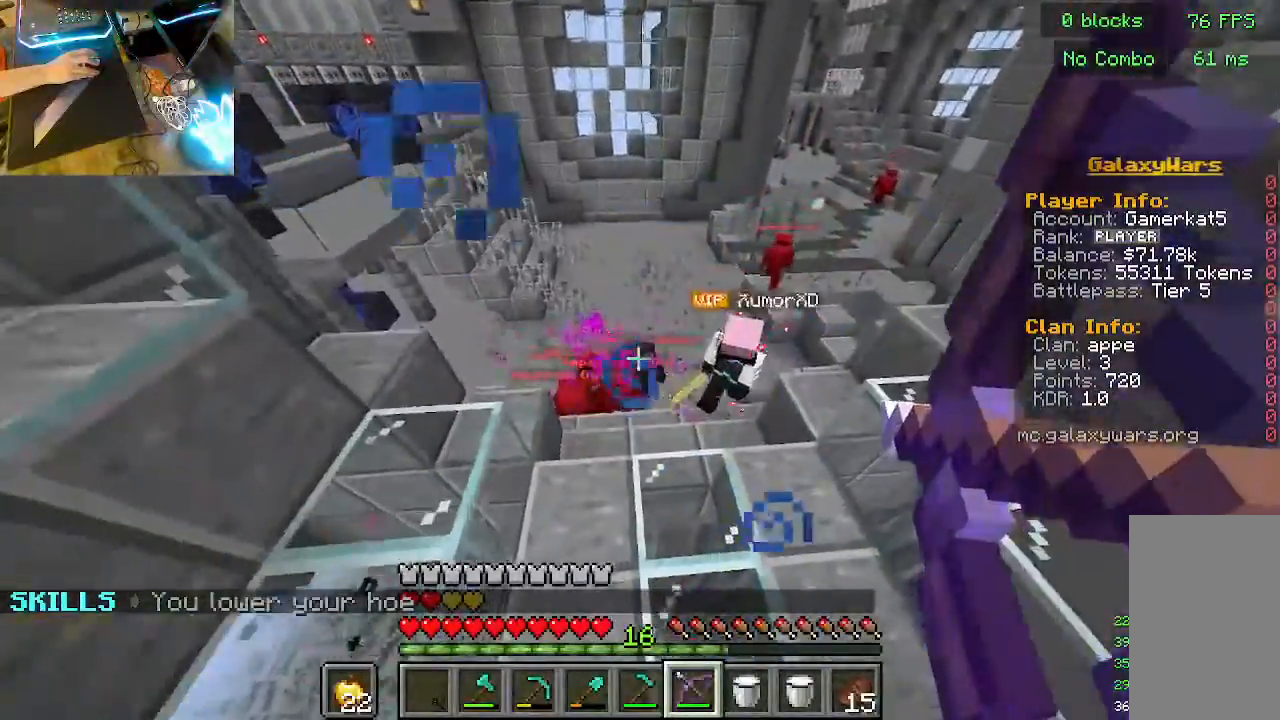
{"keys": [], "mouse": ["right"], "events": [[100, "mouse_right", "up"], [167, "mouse_right", "down"], [300, "w", "up"]]}
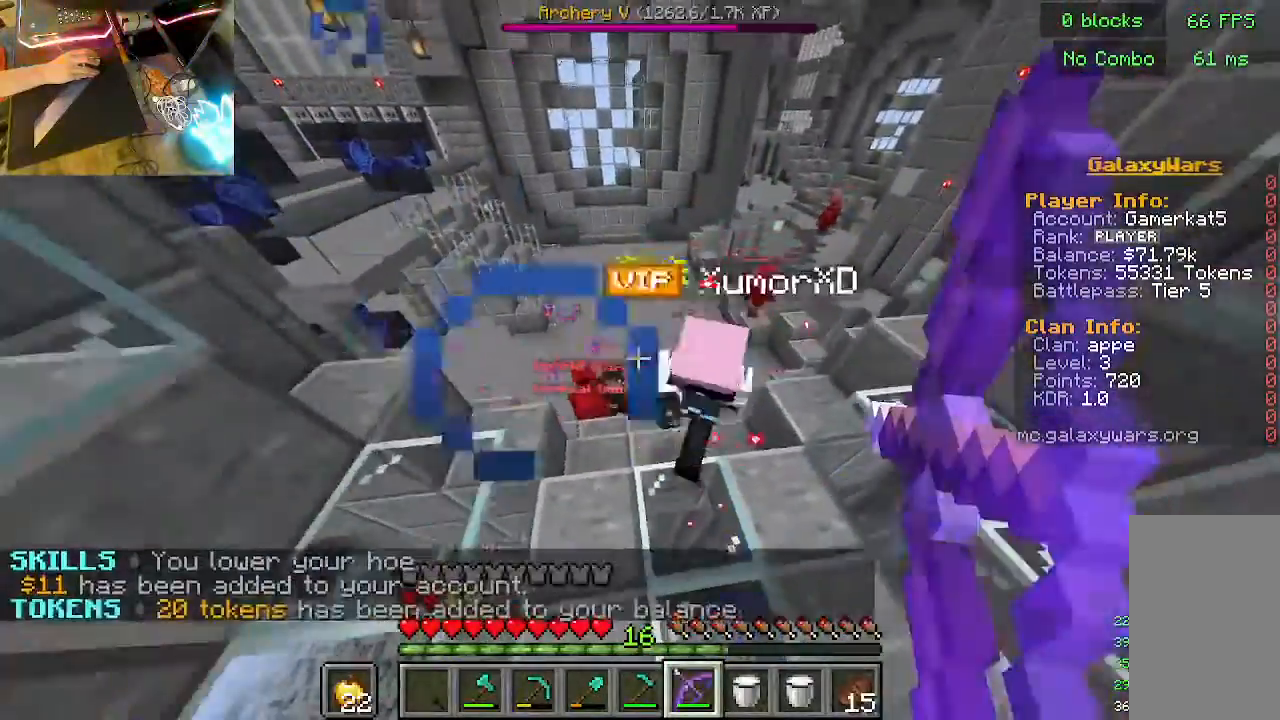
{"keys": ["w"], "mouse": ["right"], "events": [[467, "w", "down"]]}
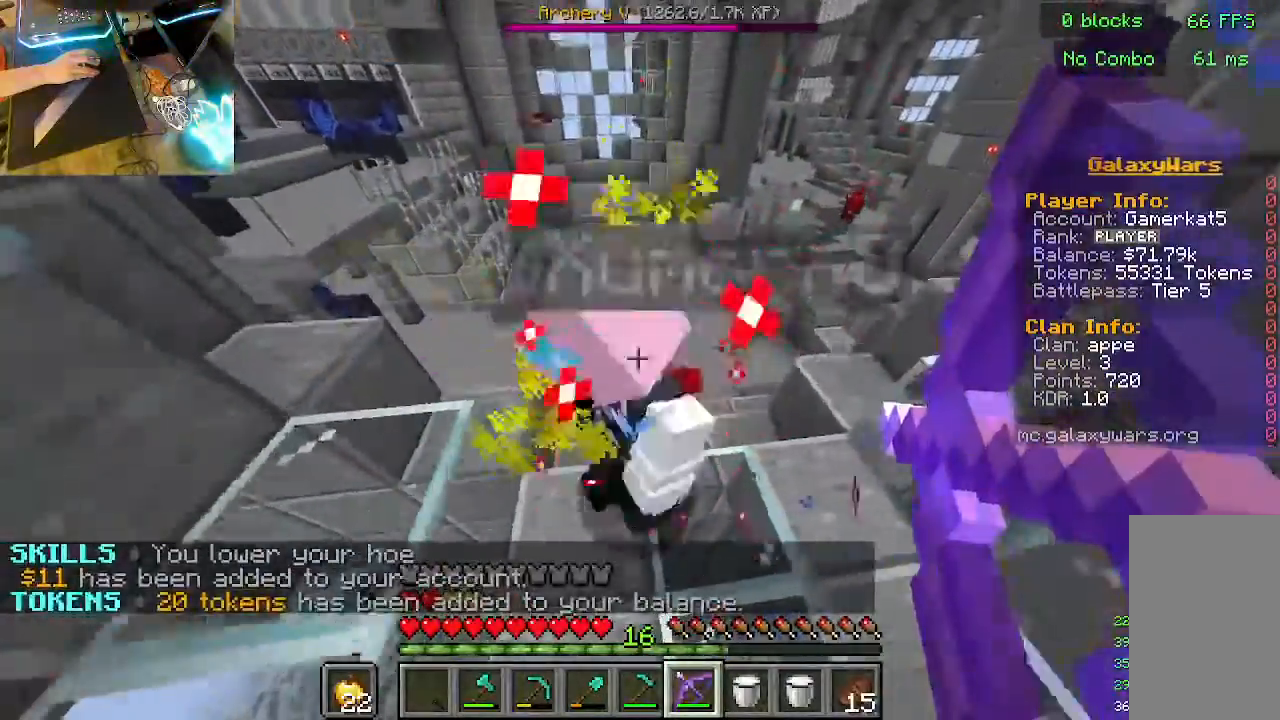
{"keys": [], "mouse": ["right"], "events": [[300, "w", "up"]]}